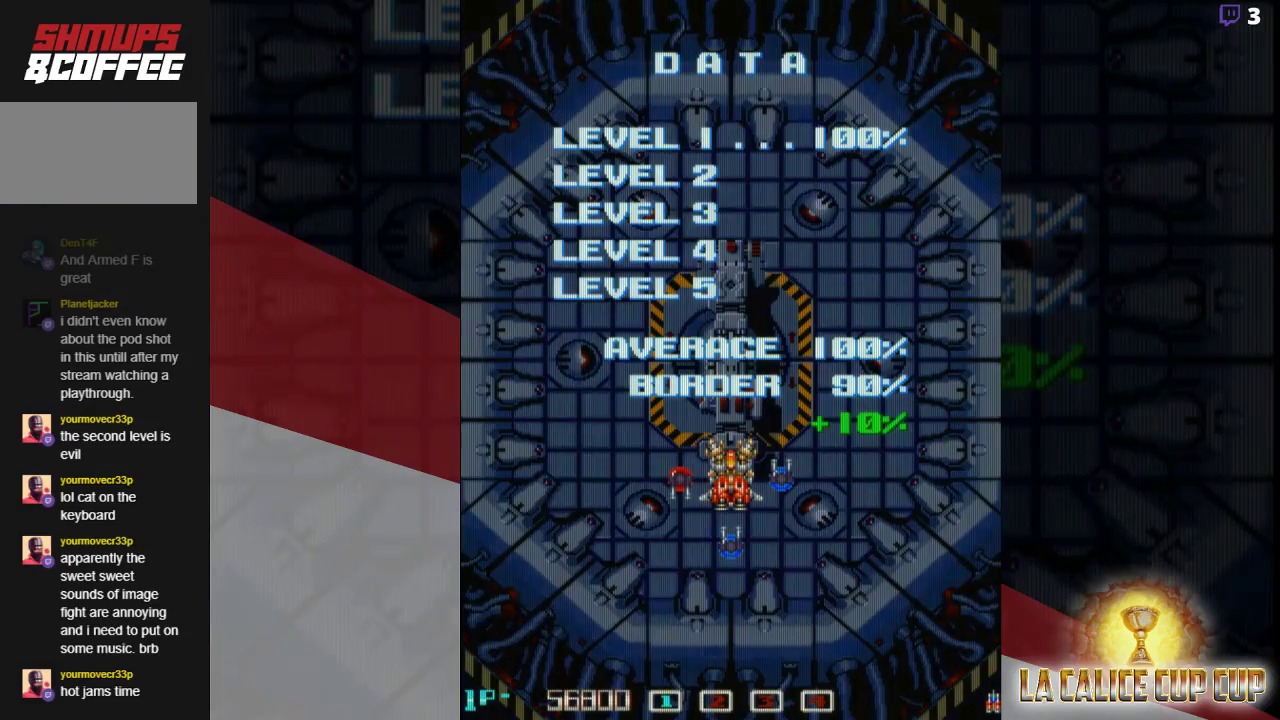
Gameplay with a controller (arcade stick); each line is a JSON object with the inputs held at the frame after it. "events" lists button and stick changes between this image and that frame as [ms after this image, input, new state], when the widget could be followed in between. Not read: L3 R3.
{"buttons": [], "left_stick": "center", "events": [[167, "SQUARE", "down"], [333, "SQUARE", "up"]]}
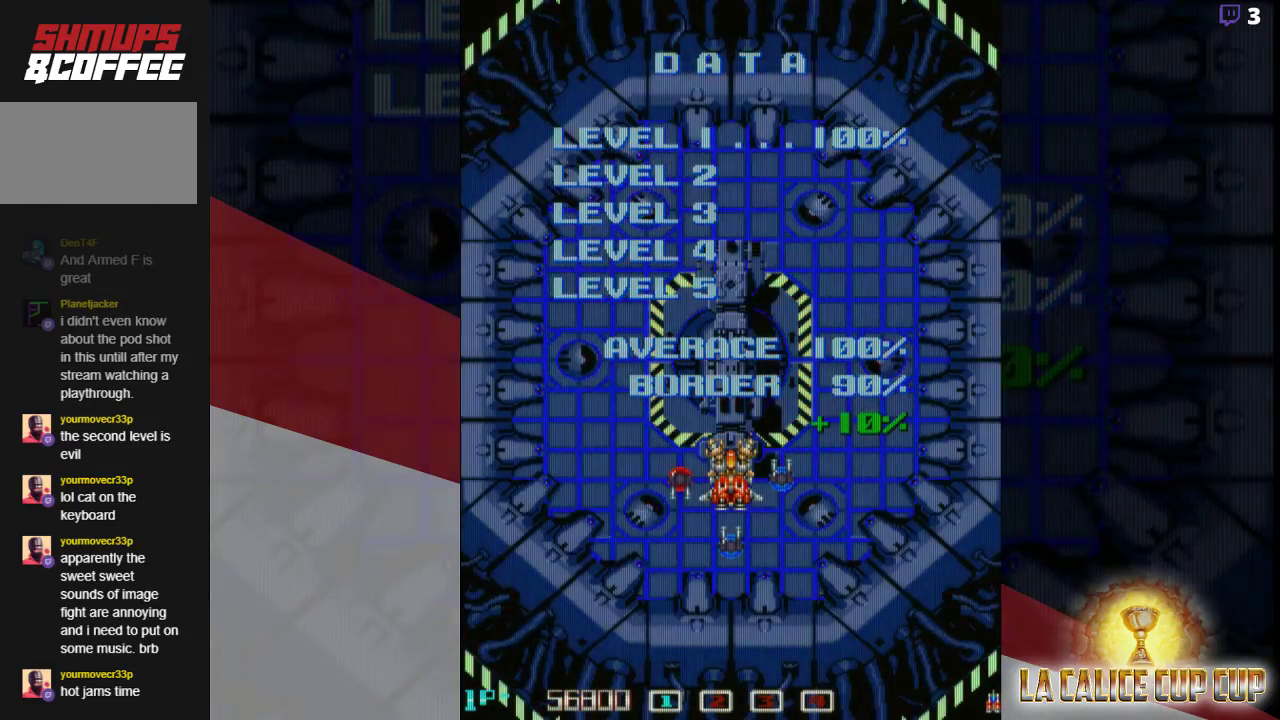
{"buttons": [], "left_stick": "center", "events": [[83, "SQUARE", "down"], [233, "SQUARE", "up"]]}
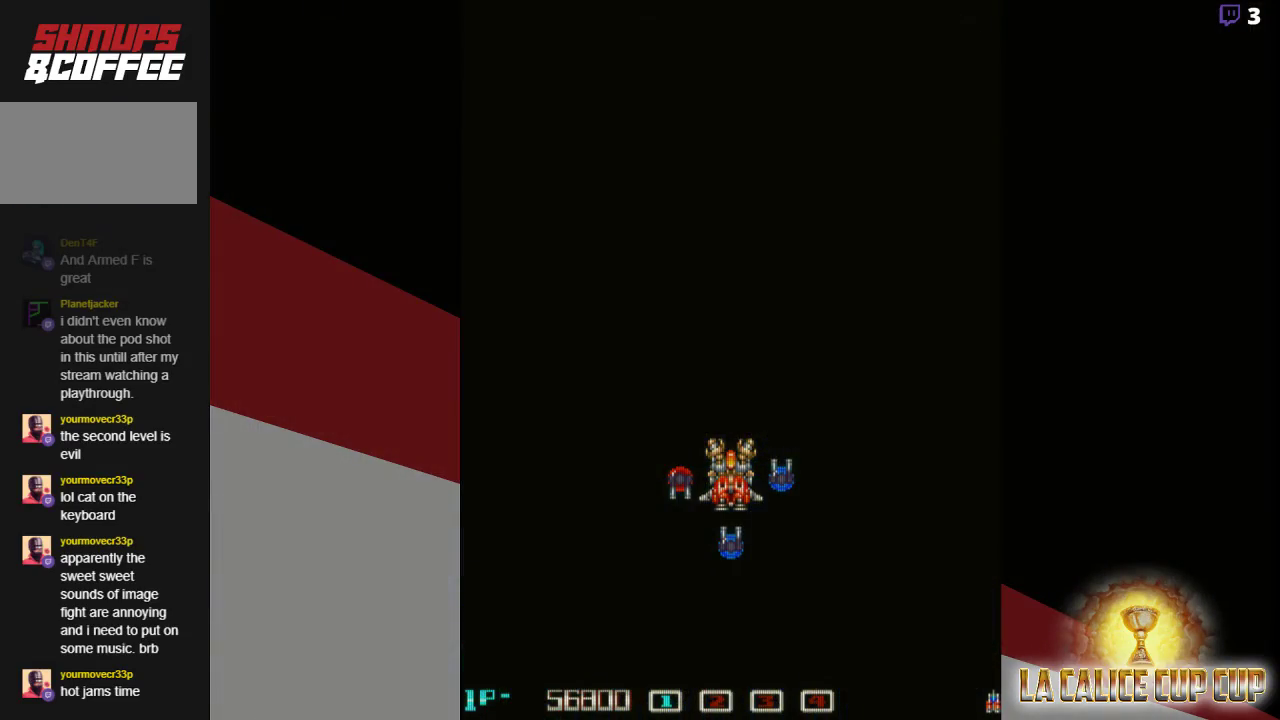
{"buttons": ["SQUARE"], "left_stick": "center", "events": [[367, "SQUARE", "down"]]}
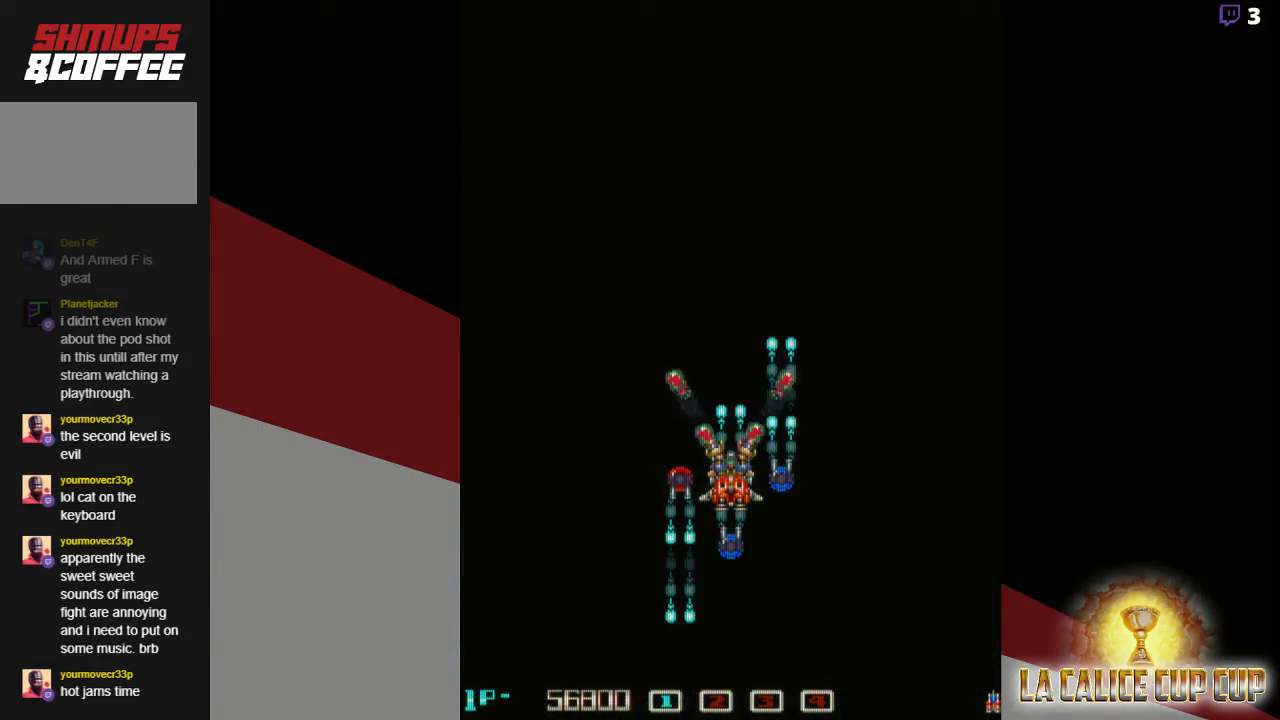
{"buttons": ["SQUARE"], "left_stick": "center", "events": []}
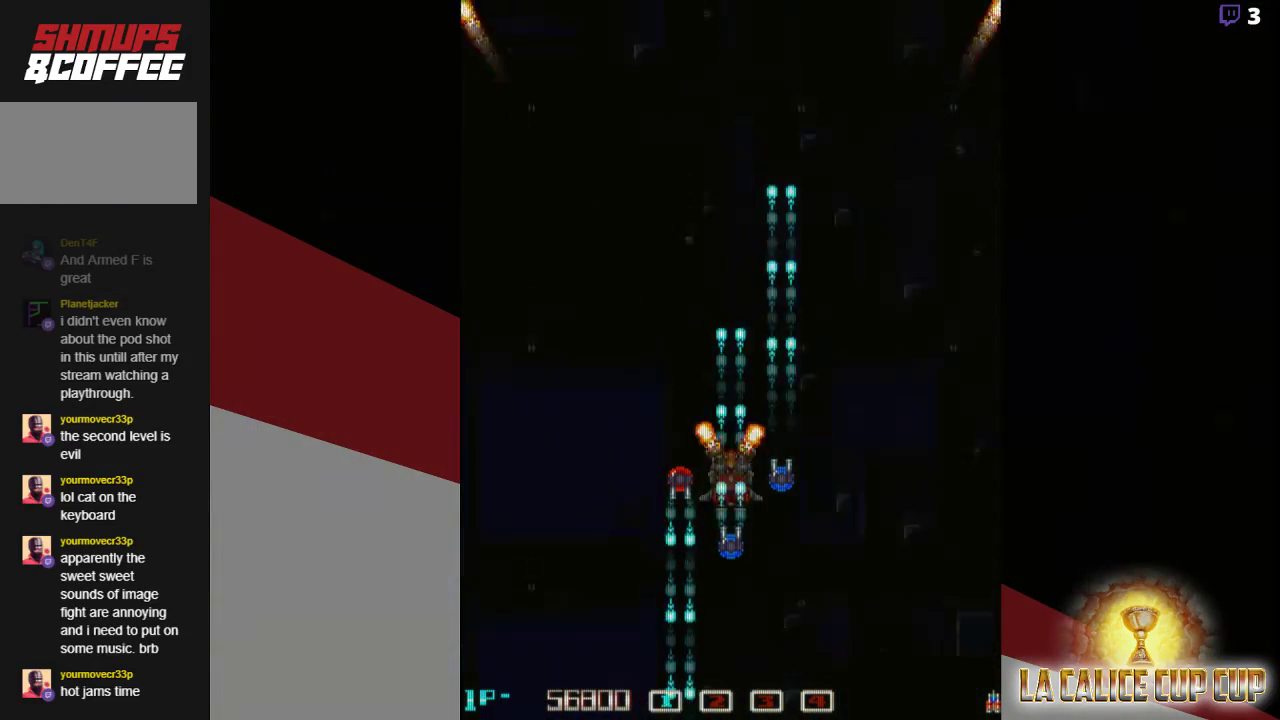
{"buttons": ["SQUARE"], "left_stick": "up", "events": [[50, "left_stick", "up"]]}
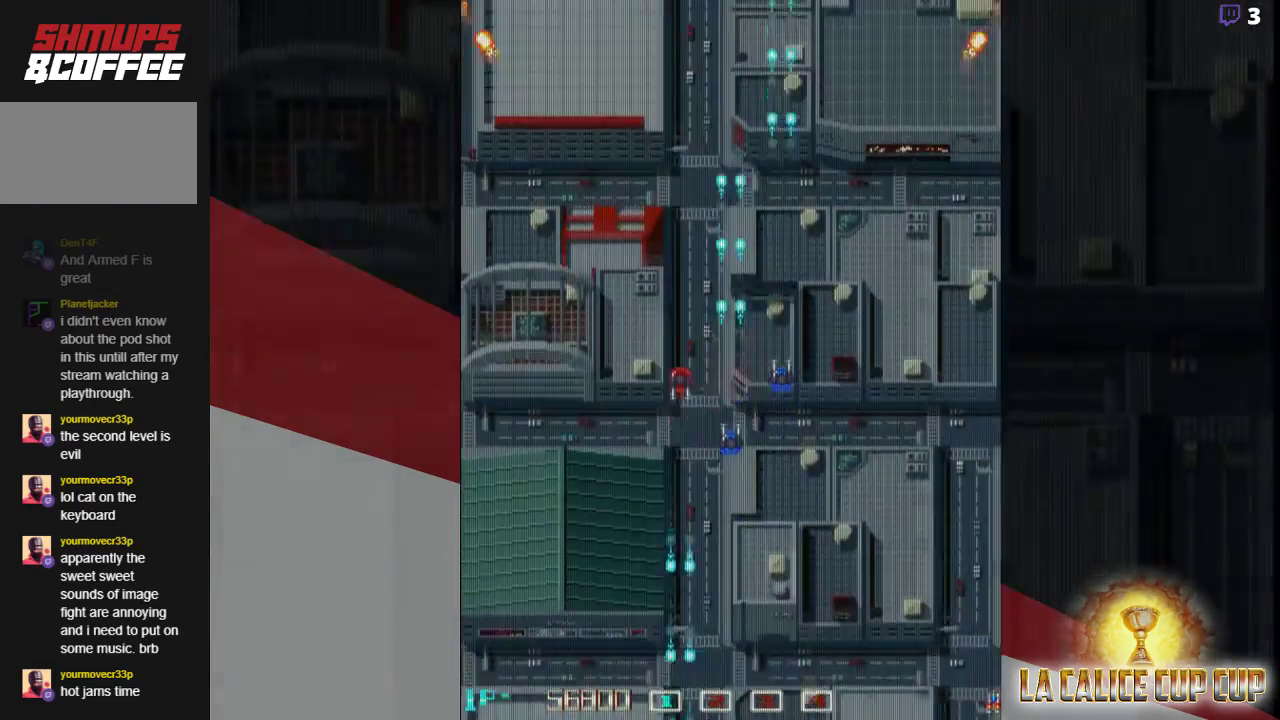
{"buttons": ["SQUARE"], "left_stick": "center", "events": [[50, "left_stick", "center"], [100, "left_stick", "down"], [333, "left_stick", "center"]]}
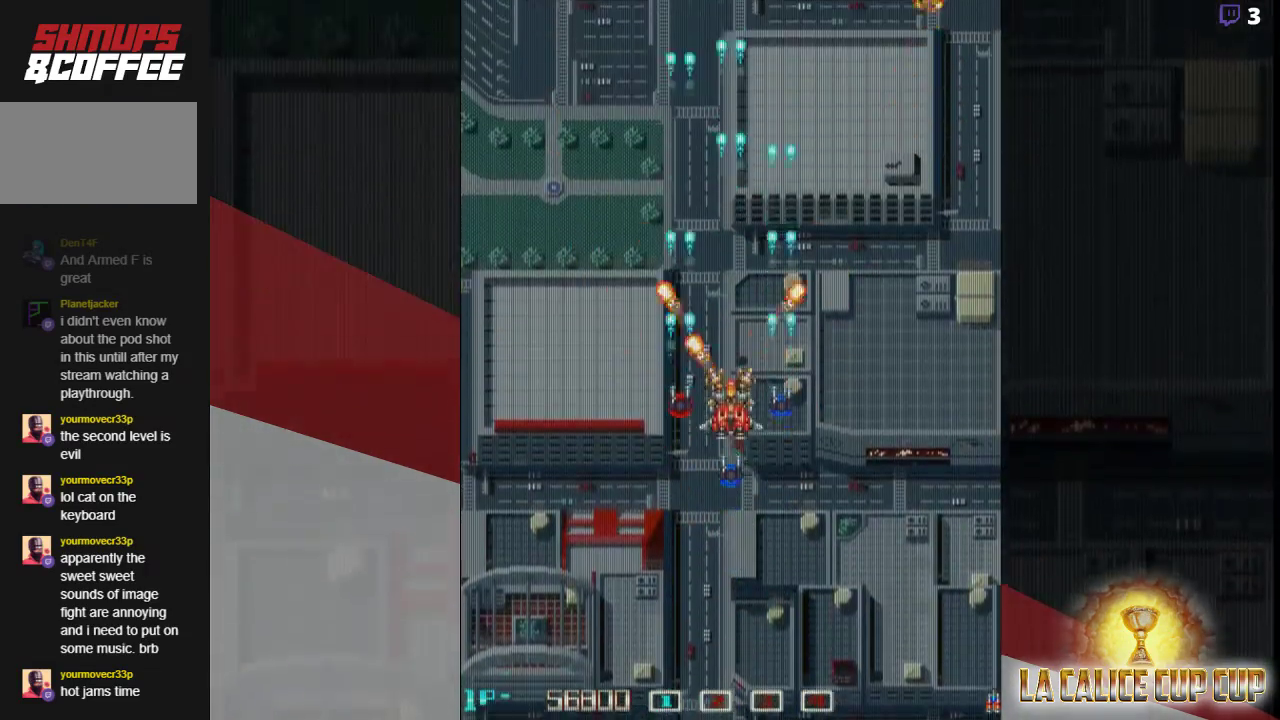
{"buttons": ["SQUARE"], "left_stick": "center", "events": []}
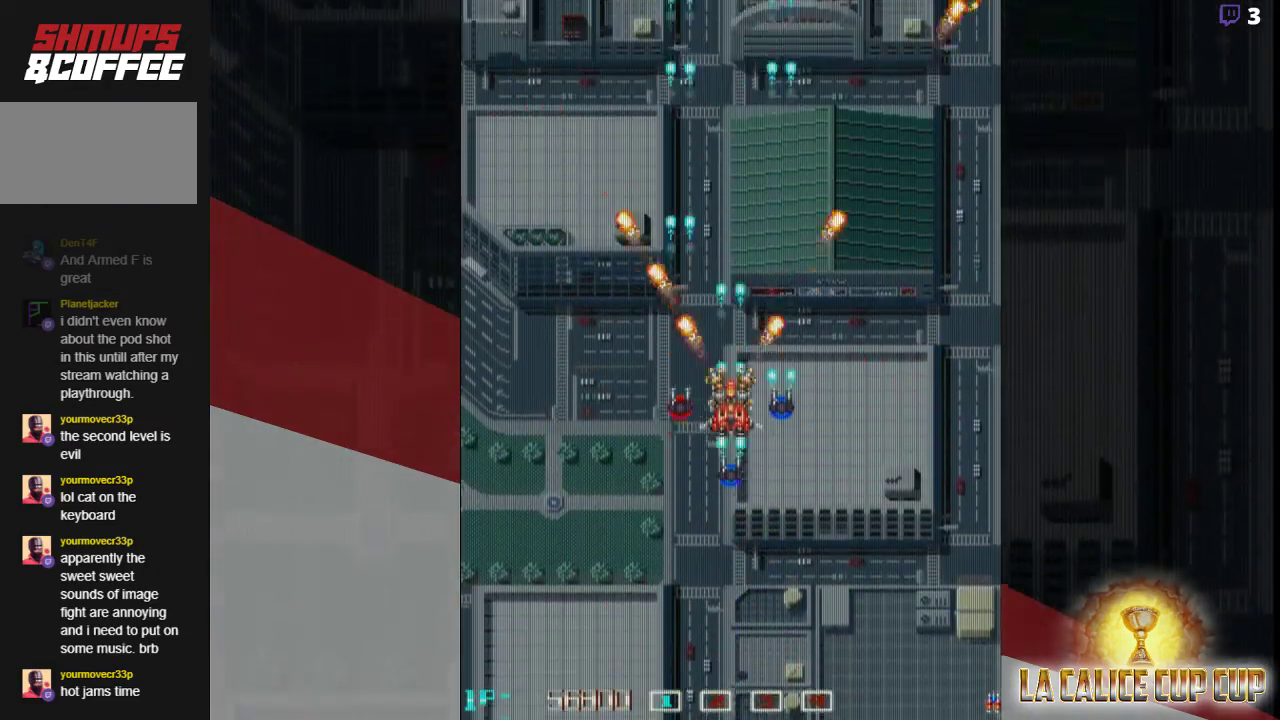
{"buttons": ["SQUARE"], "left_stick": "center", "events": []}
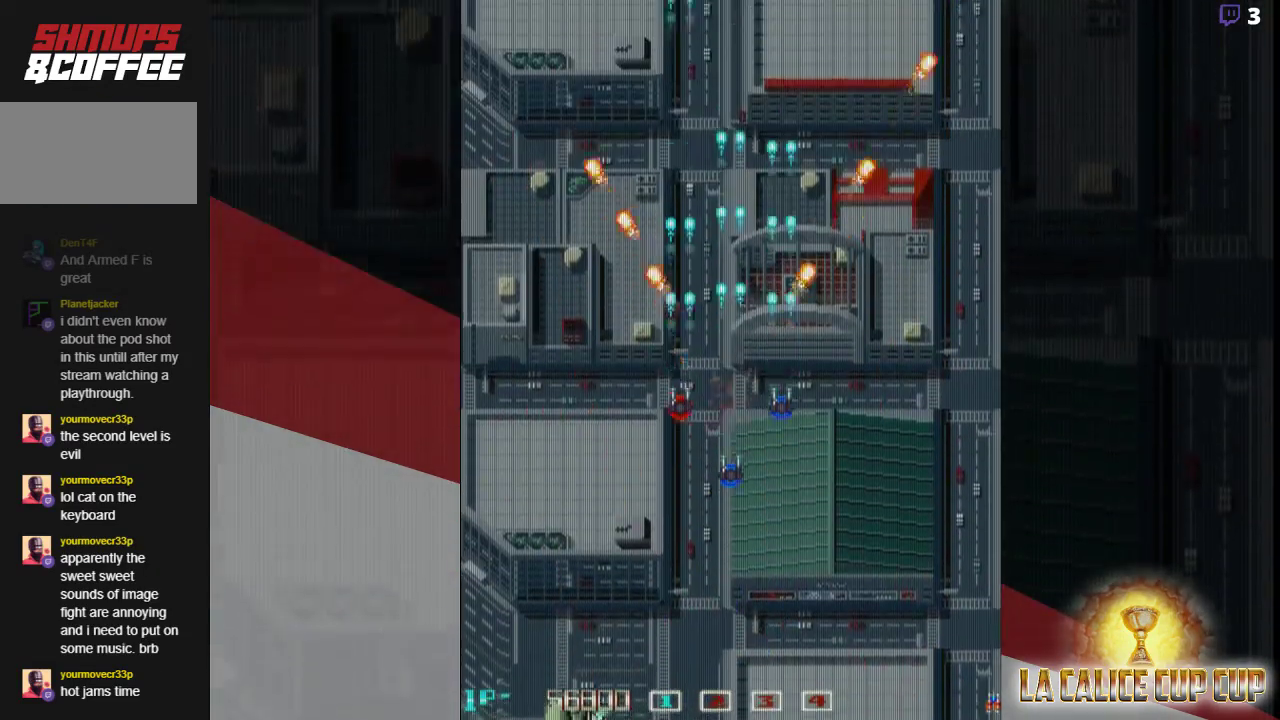
{"buttons": ["SQUARE"], "left_stick": "center", "events": []}
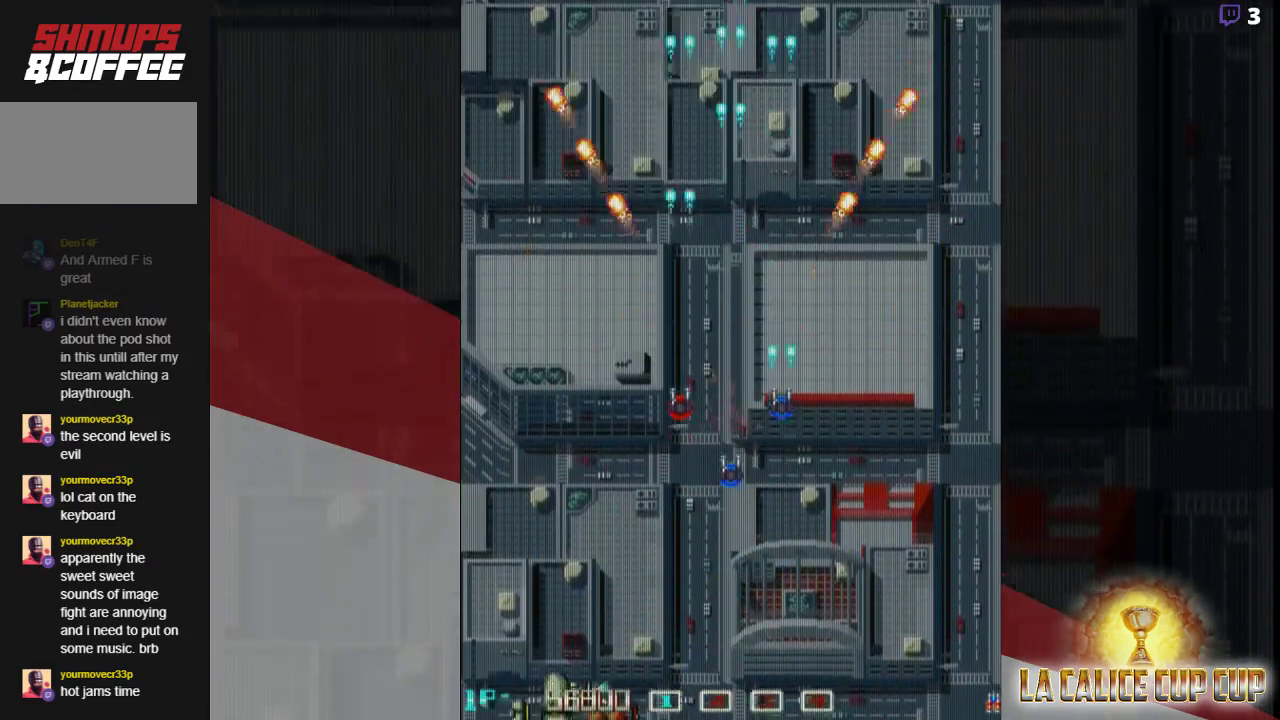
{"buttons": ["SQUARE"], "left_stick": "center", "events": [[17, "left_stick", "down"], [167, "left_stick", "center"]]}
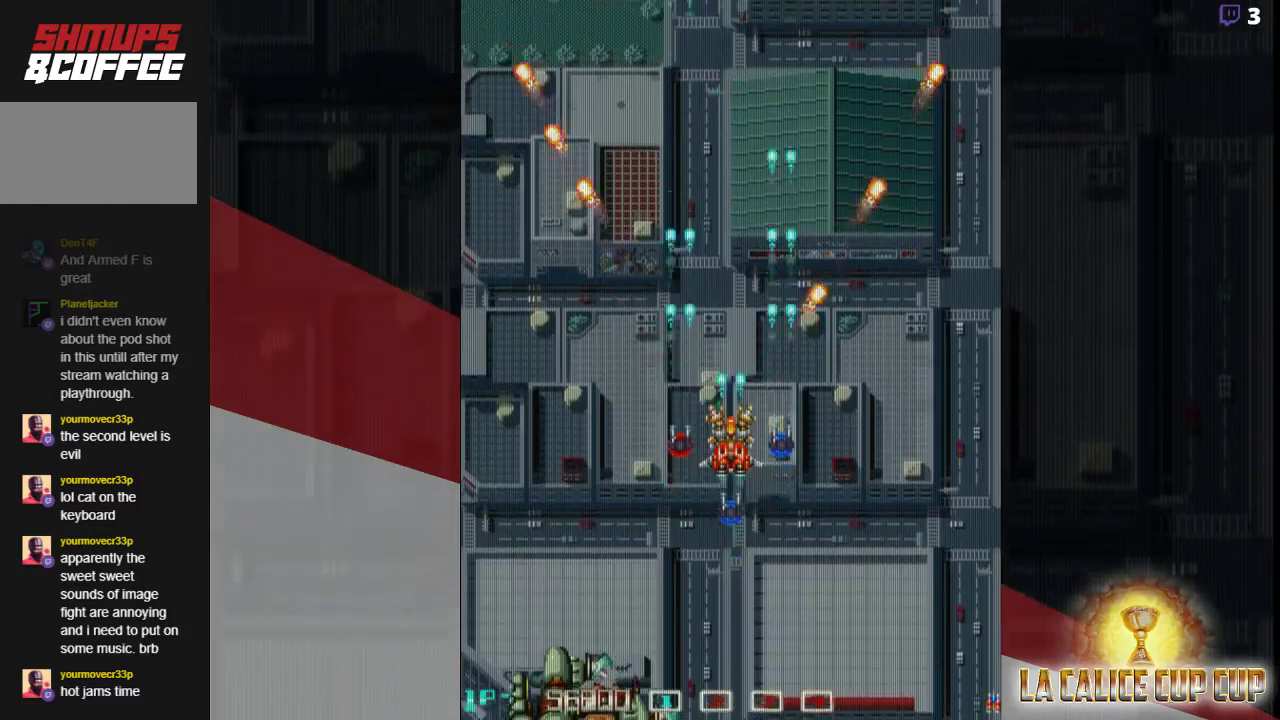
{"buttons": ["SQUARE"], "left_stick": "left", "events": [[450, "left_stick", "left"]]}
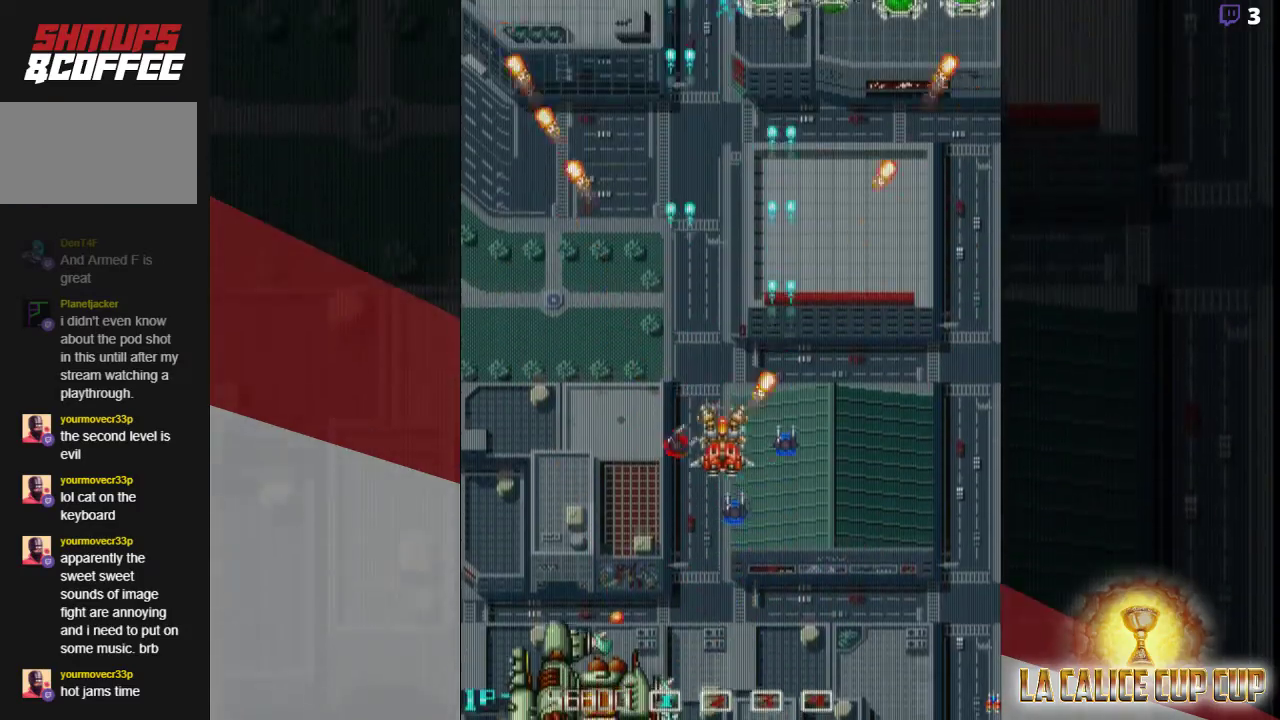
{"buttons": ["SQUARE"], "left_stick": "up"}
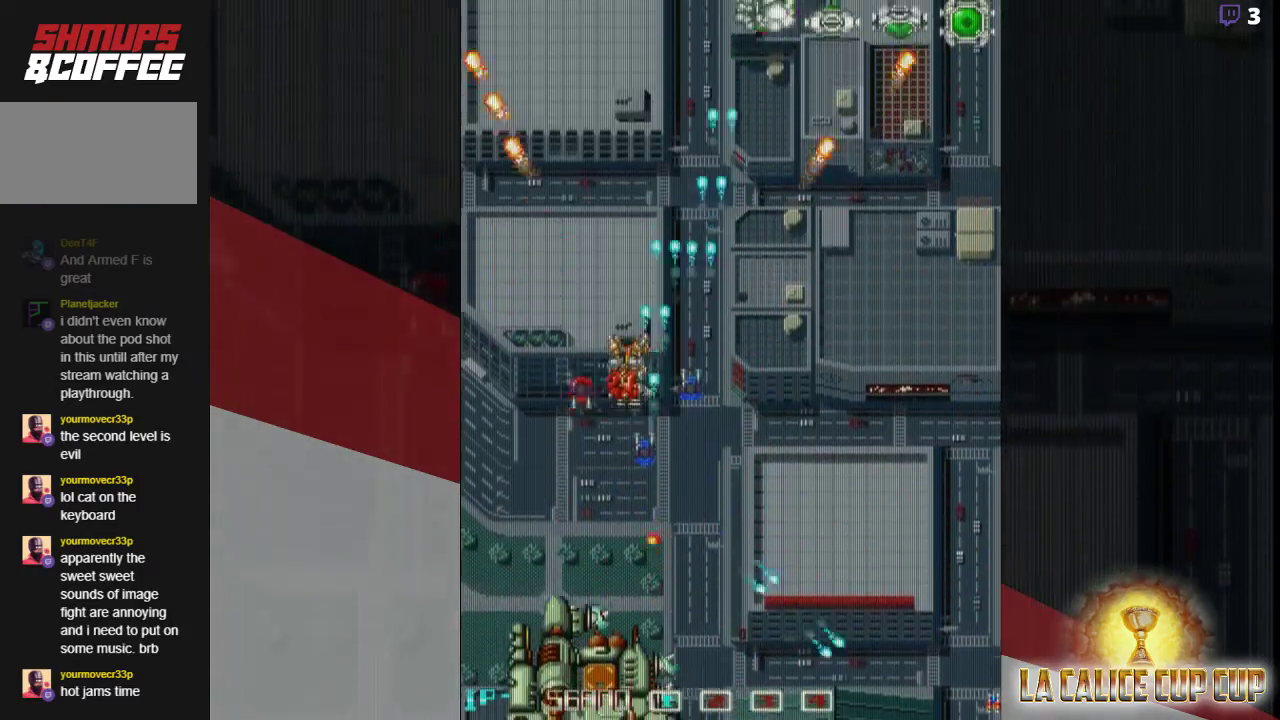
{"buttons": ["SQUARE"], "left_stick": "center", "events": [[233, "left_stick", "center"]]}
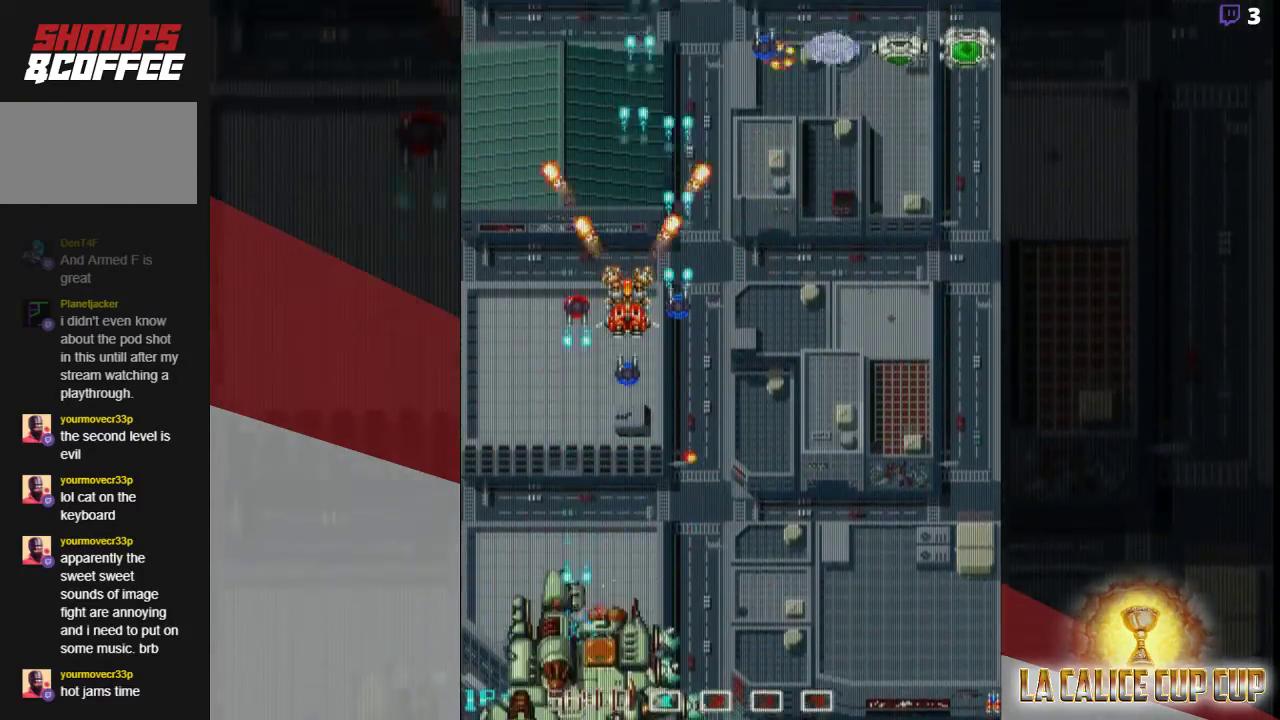
{"buttons": ["SQUARE"], "left_stick": "center", "events": []}
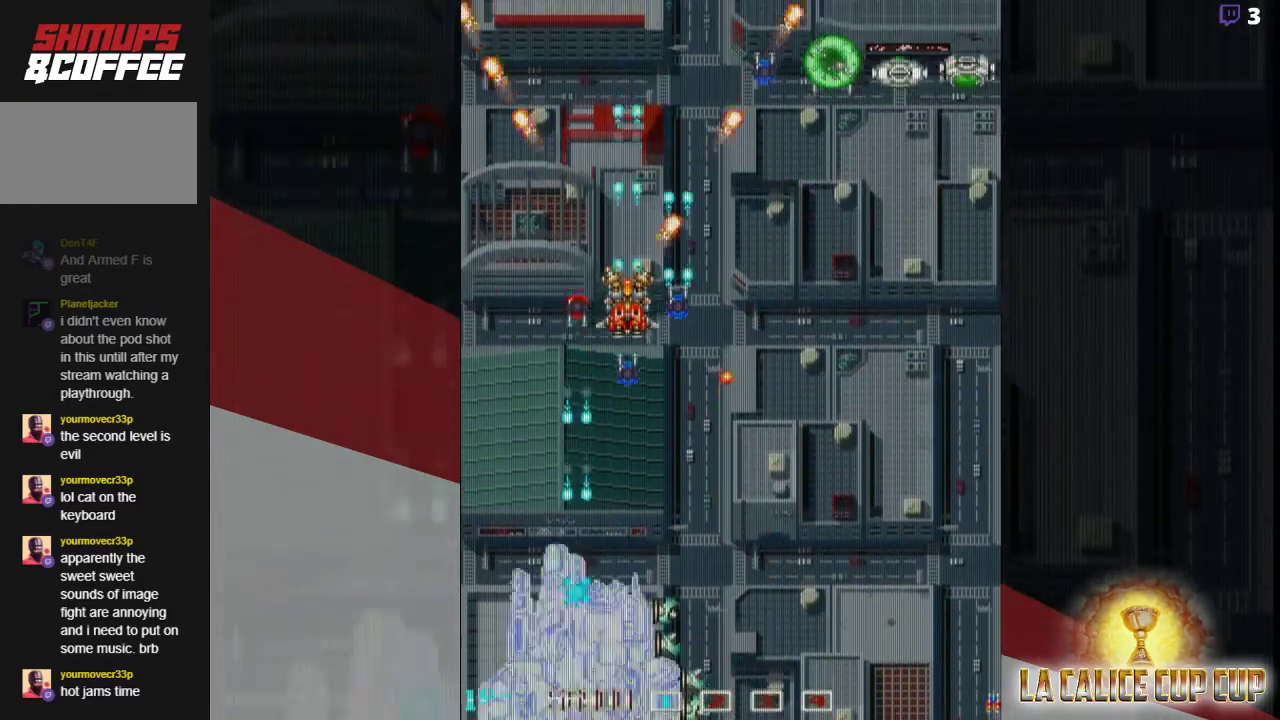
{"buttons": ["SQUARE"], "left_stick": "center", "events": []}
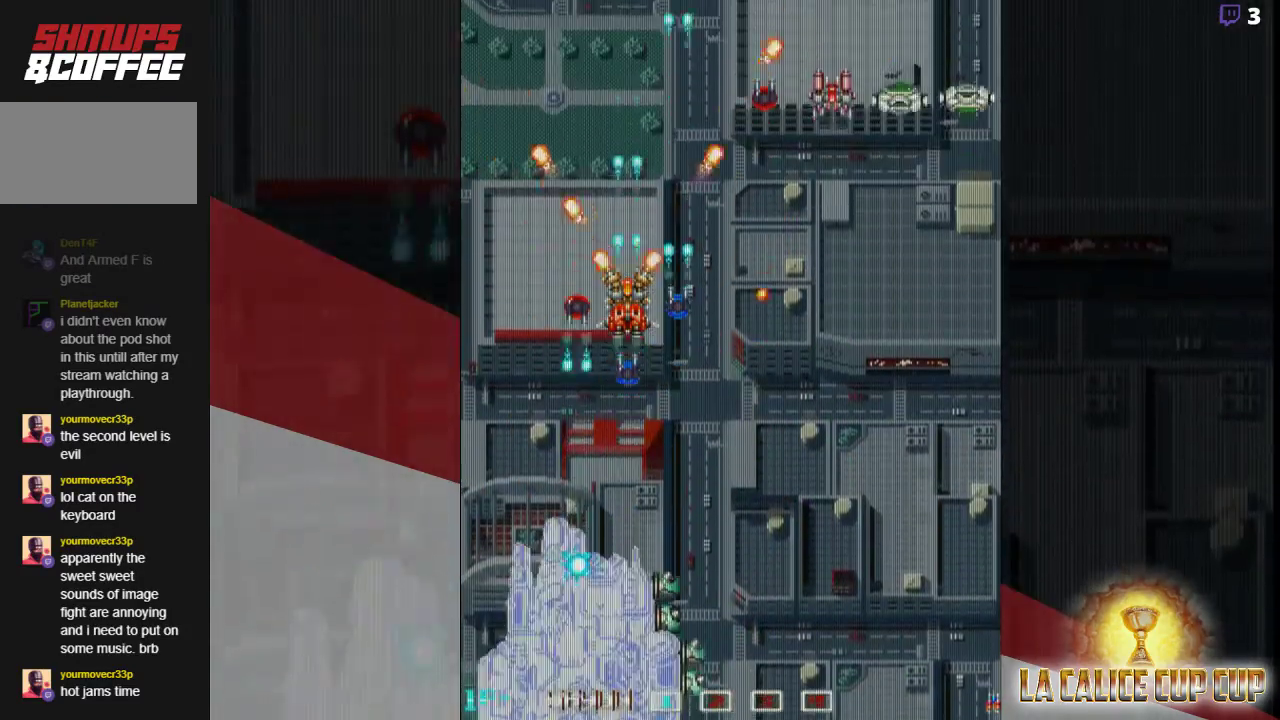
{"buttons": ["SQUARE"], "left_stick": "down", "events": [[200, "left_stick", "right"], [367, "left_stick", "down"]]}
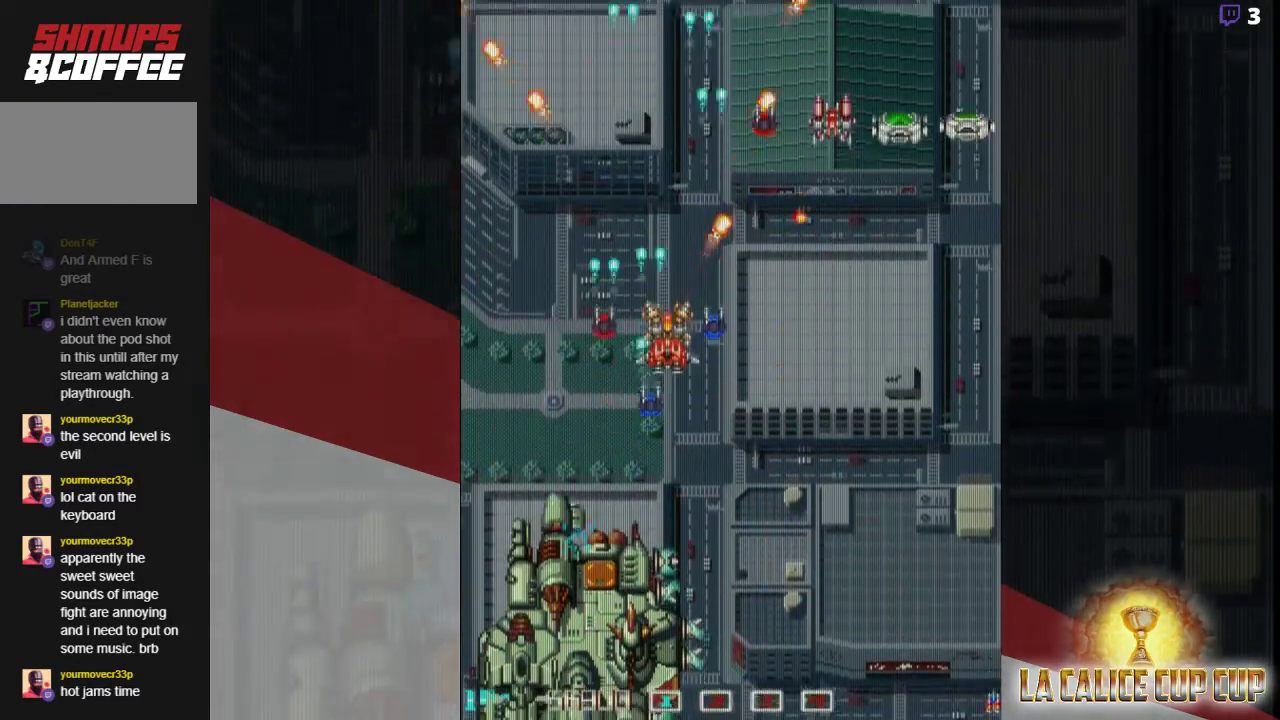
{"buttons": ["SQUARE"], "left_stick": "down", "events": [[100, "left_stick", "down-right"], [250, "left_stick", "center"], [400, "left_stick", "right"], [500, "left_stick", "down"]]}
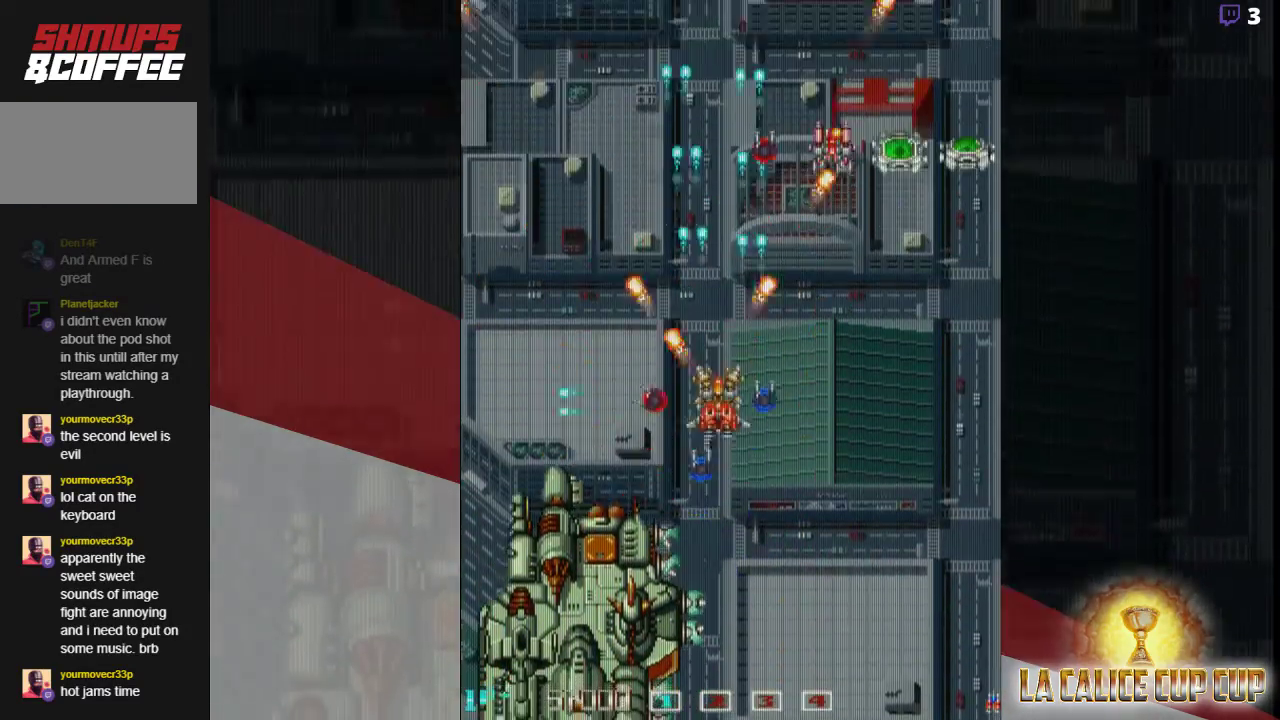
{"buttons": ["SQUARE"], "left_stick": "center", "events": [[83, "left_stick", "center"], [217, "left_stick", "down"], [383, "left_stick", "center"]]}
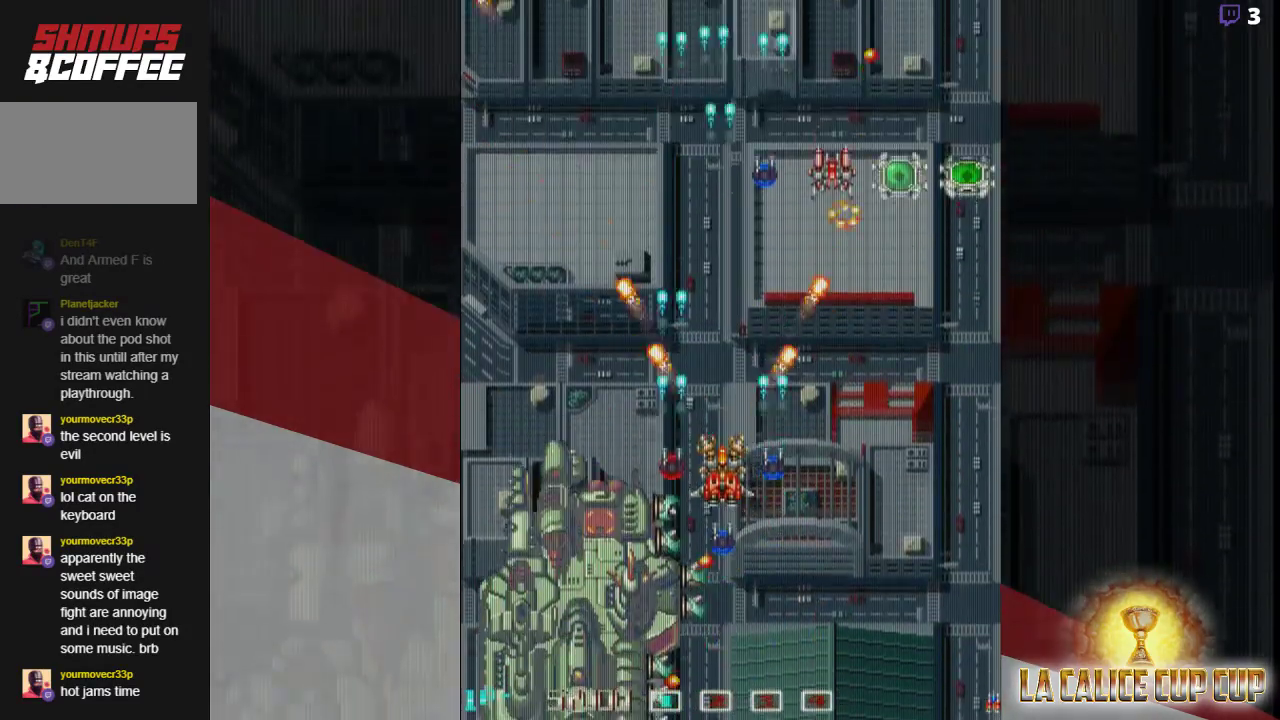
{"buttons": ["SQUARE"], "left_stick": "right", "events": [[67, "left_stick", "down"], [200, "left_stick", "right"]]}
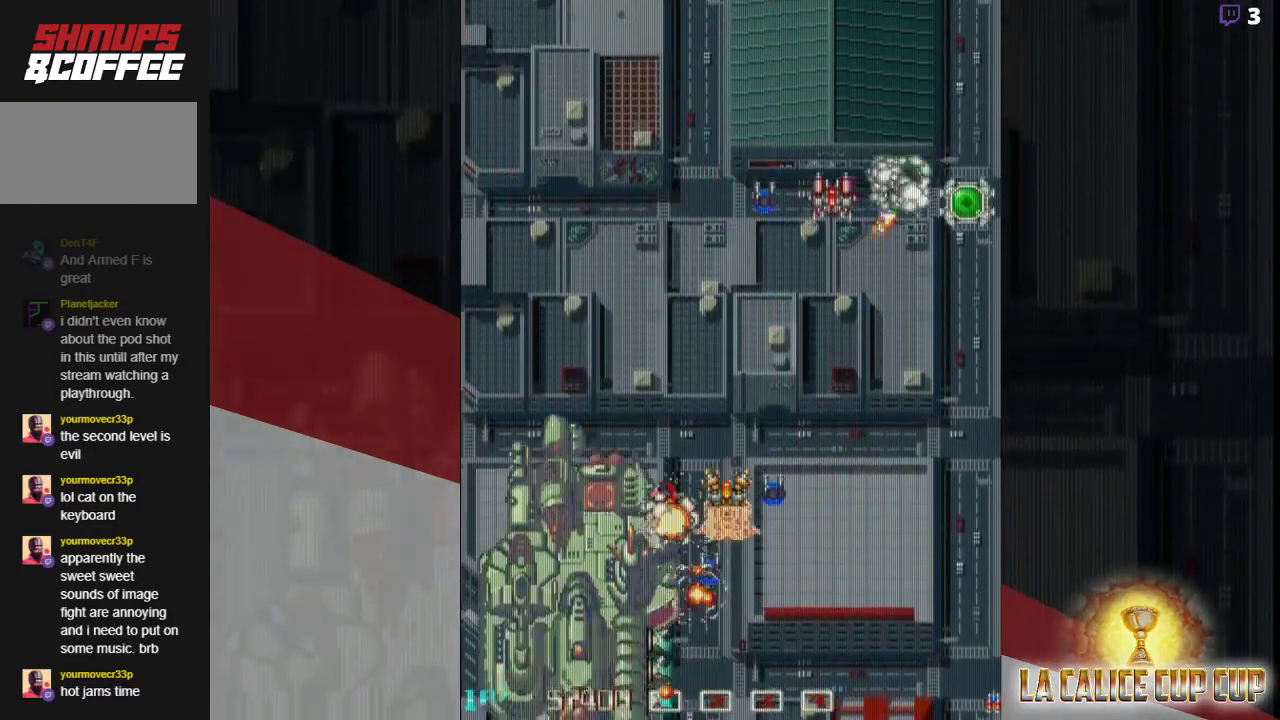
{"buttons": [], "left_stick": "center", "events": [[233, "SQUARE", "up"], [350, "left_stick", "center"]]}
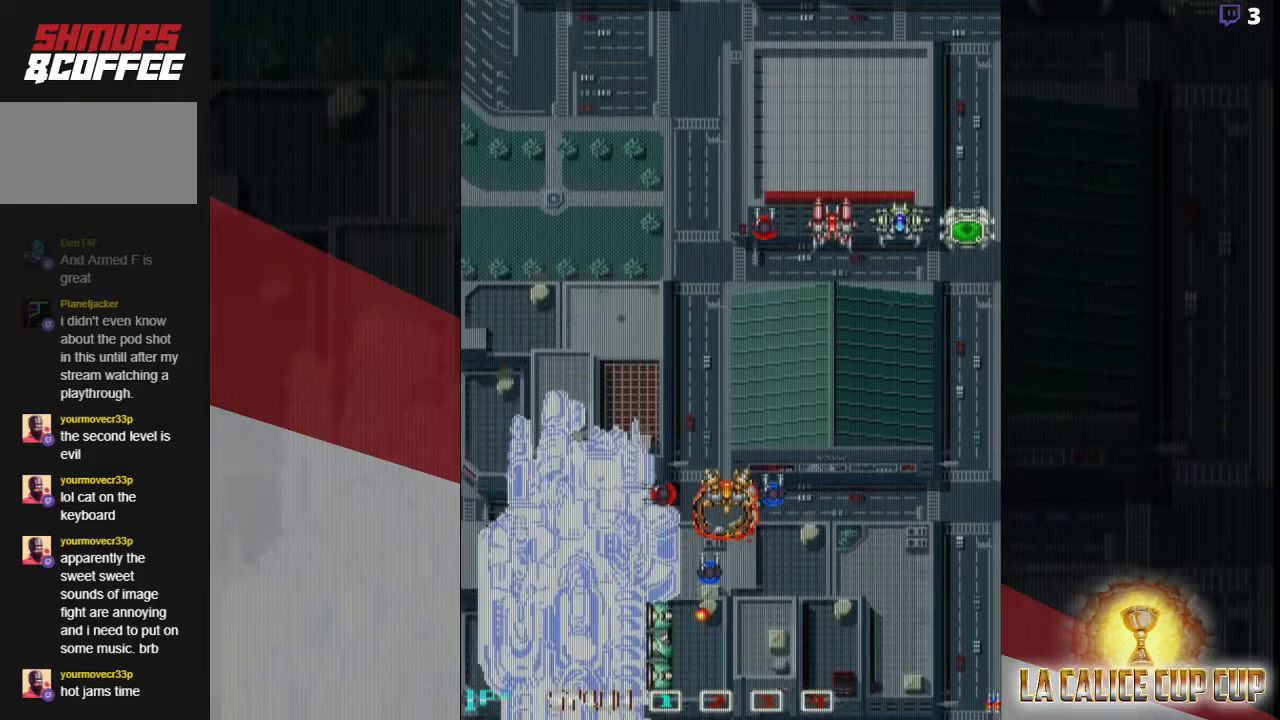
{"buttons": [], "left_stick": "center", "events": [[200, "SQUARE", "down"], [400, "SQUARE", "up"]]}
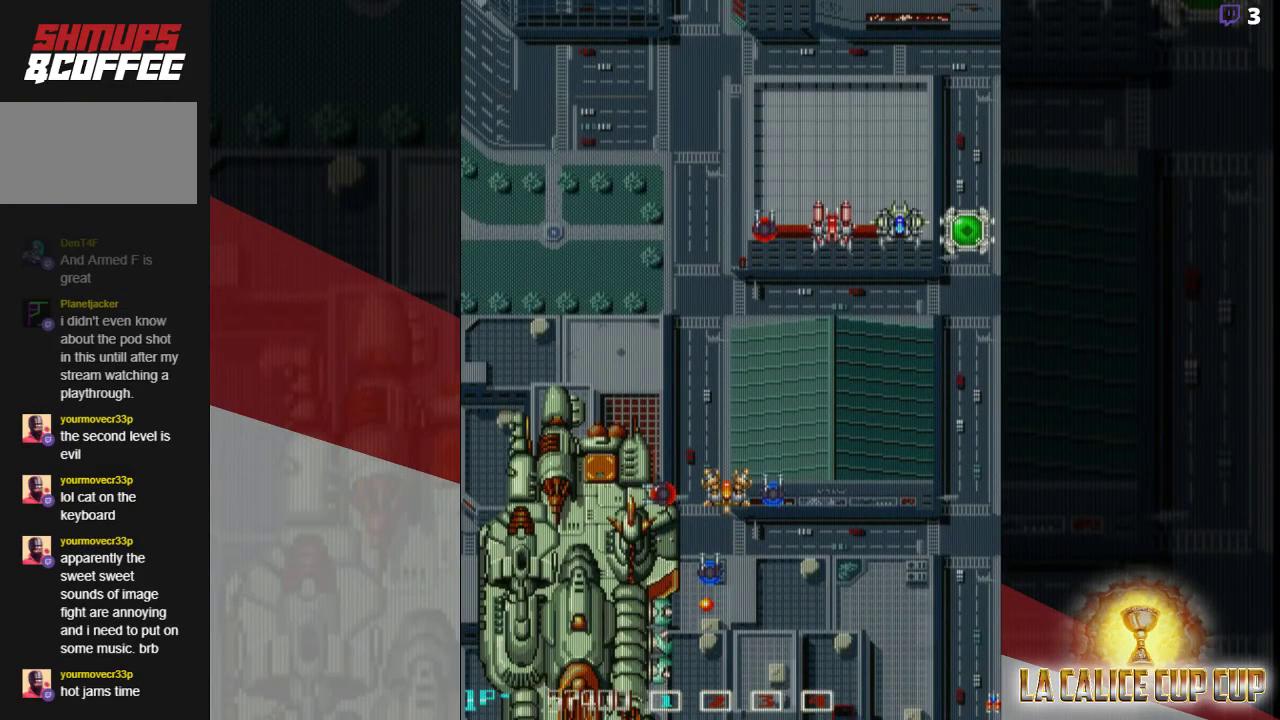
{"buttons": [], "left_stick": "center", "events": [[117, "SQUARE", "down"], [183, "SQUARE", "up"], [417, "SQUARE", "down"], [483, "SQUARE", "up"]]}
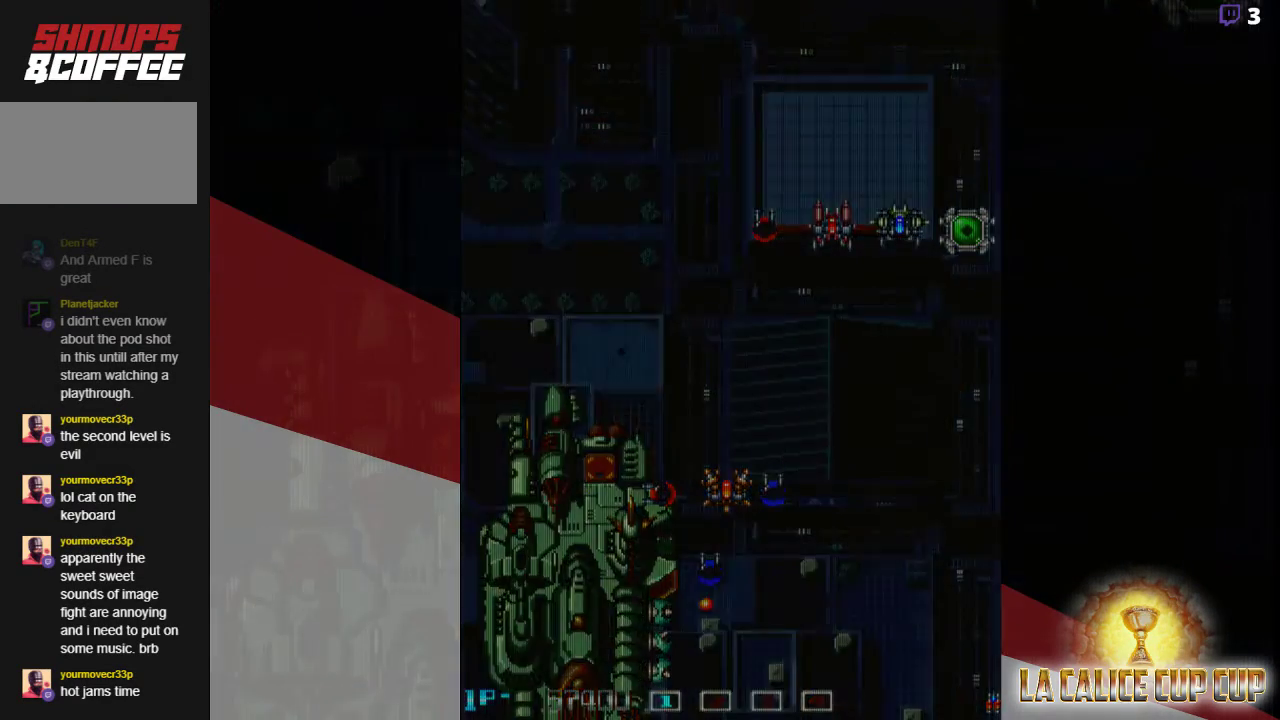
{"buttons": [], "left_stick": "center", "events": [[83, "SQUARE", "down"], [150, "SQUARE", "up"]]}
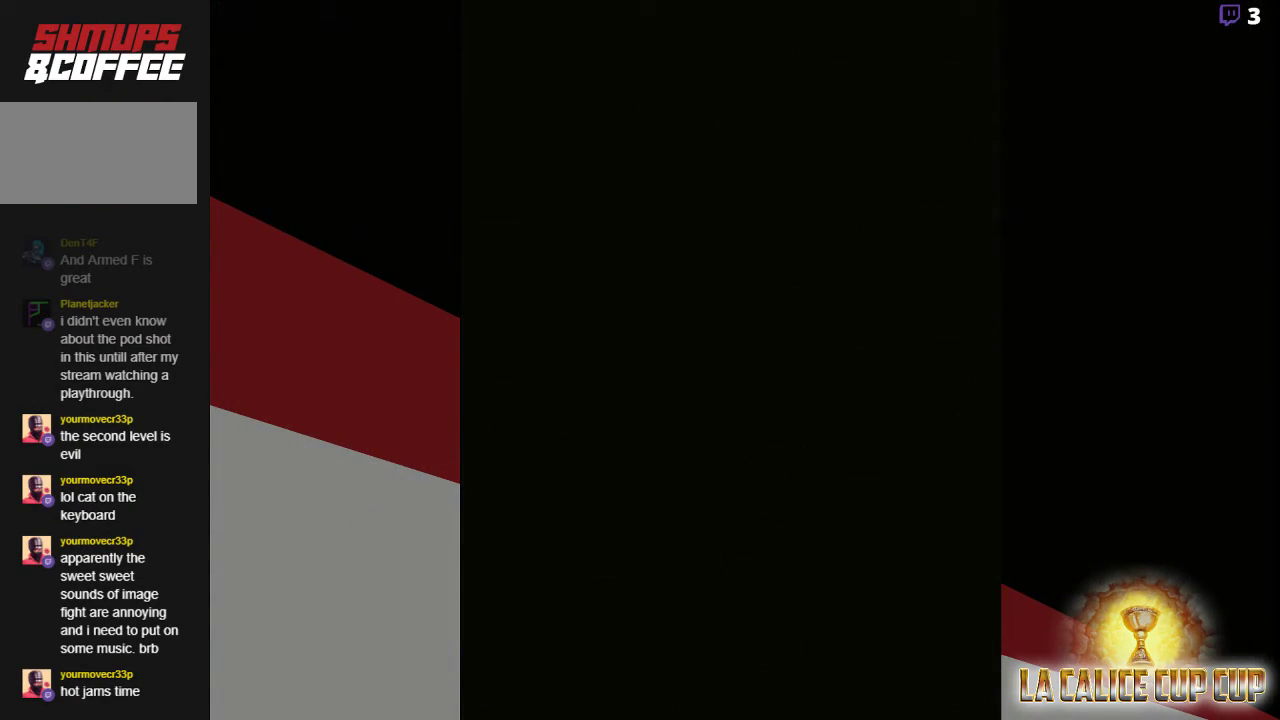
{"buttons": [], "left_stick": "center", "events": []}
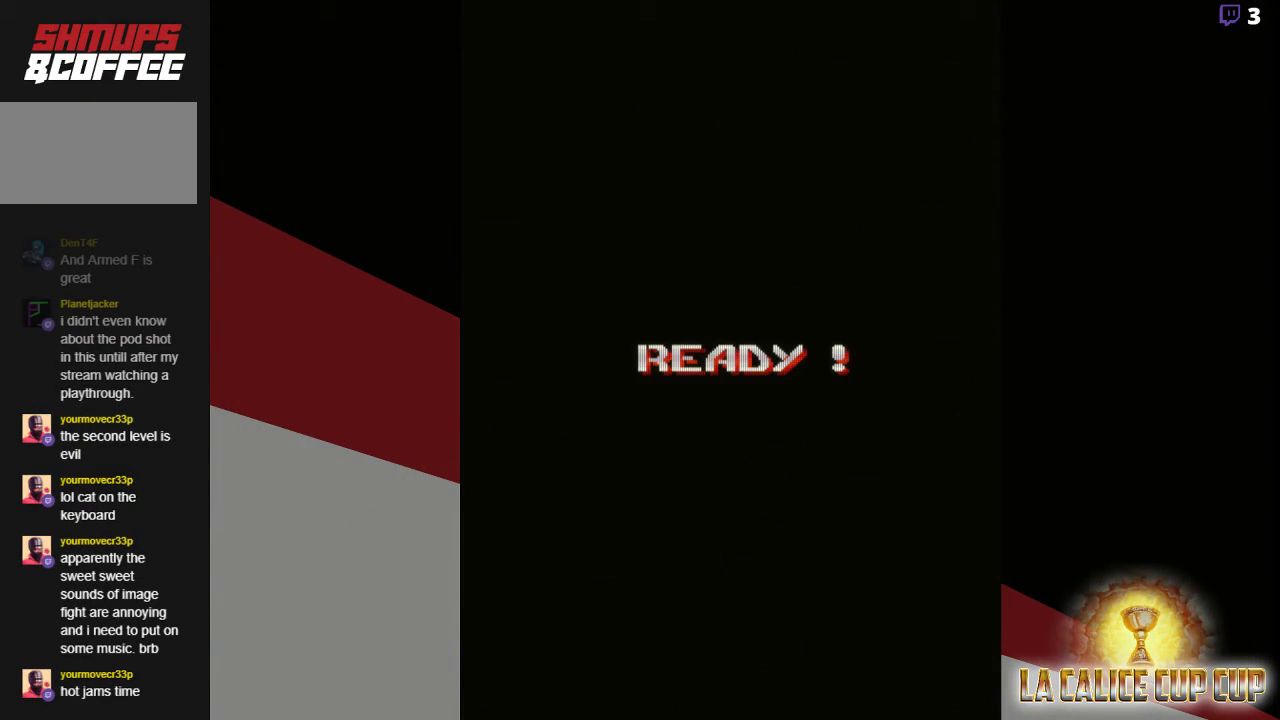
{"buttons": [], "left_stick": "center", "events": []}
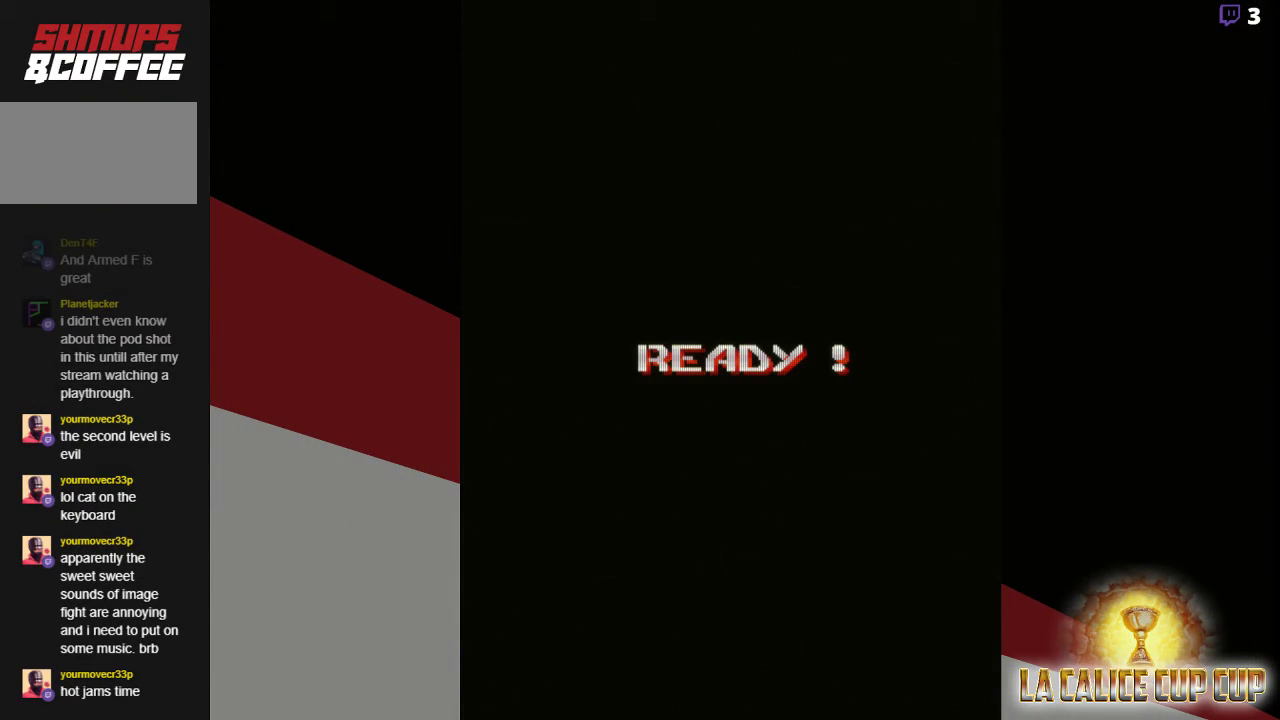
{"buttons": [], "left_stick": "center", "events": []}
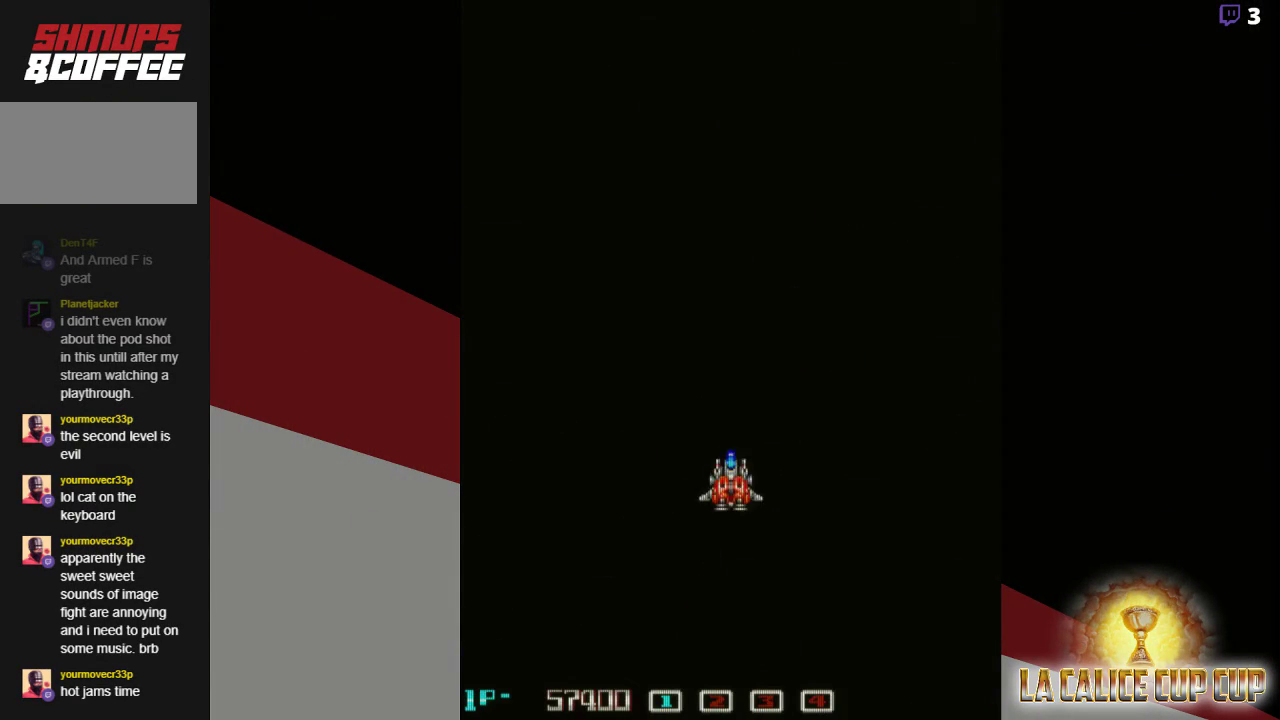
{"buttons": ["SQUARE"], "left_stick": "up", "events": [[367, "left_stick", "up"], [400, "SQUARE", "down"]]}
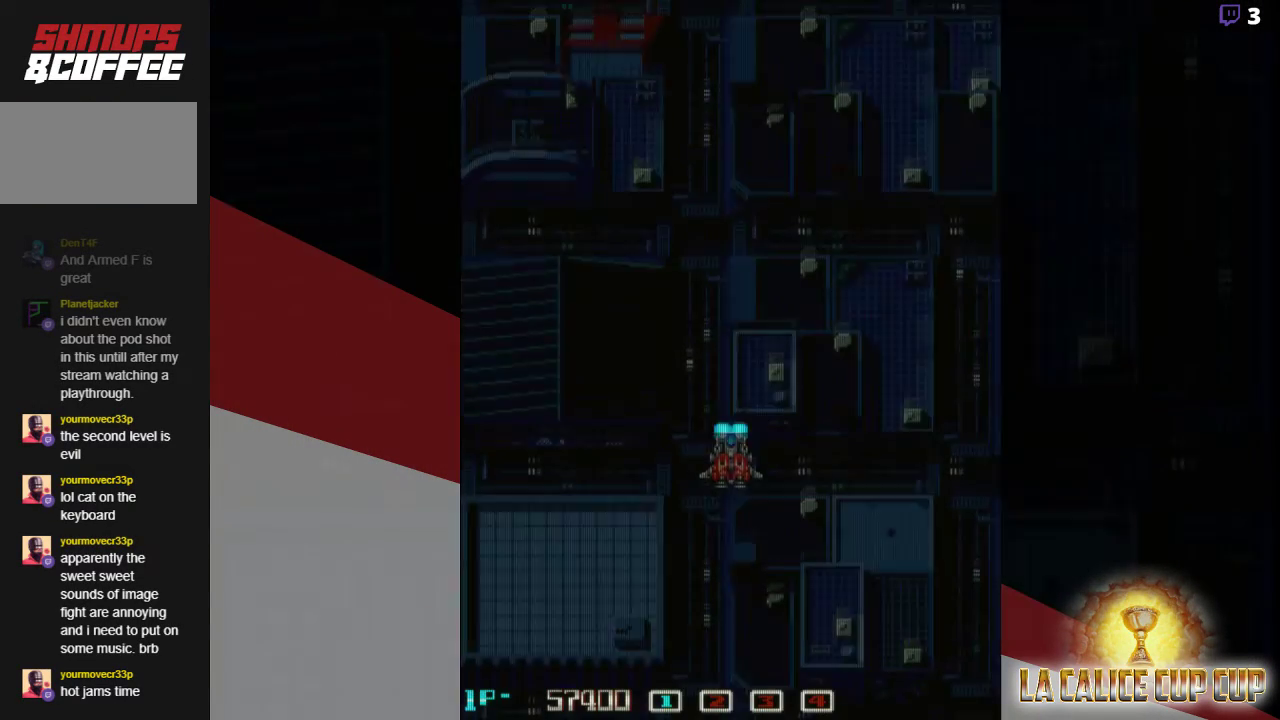
{"buttons": ["SQUARE"], "left_stick": "center", "events": [[117, "left_stick", "center"], [283, "left_stick", "right"], [500, "left_stick", "center"]]}